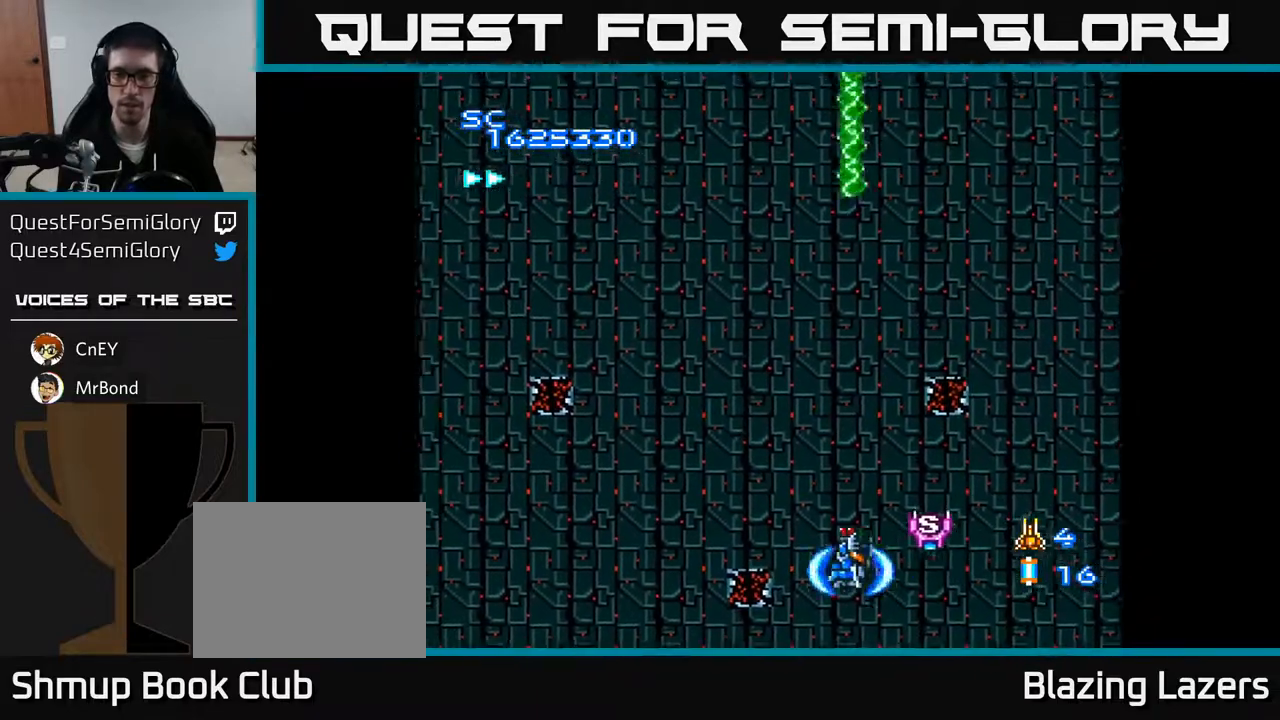
Gameplay with a controller (Xbox layout); each line is a JSON object with the inputs held at the frame after it. "events" lists button and stick changes between this image and that frame as [ms after this image, input, new state], when the widget could be followed in between. Not read: left_stick.
{"buttons": ["A", "DPAD_UP"], "right_stick": "center", "events": [[167, "DPAD_UP", "down"], [500, "DPAD_LEFT", "up"]]}
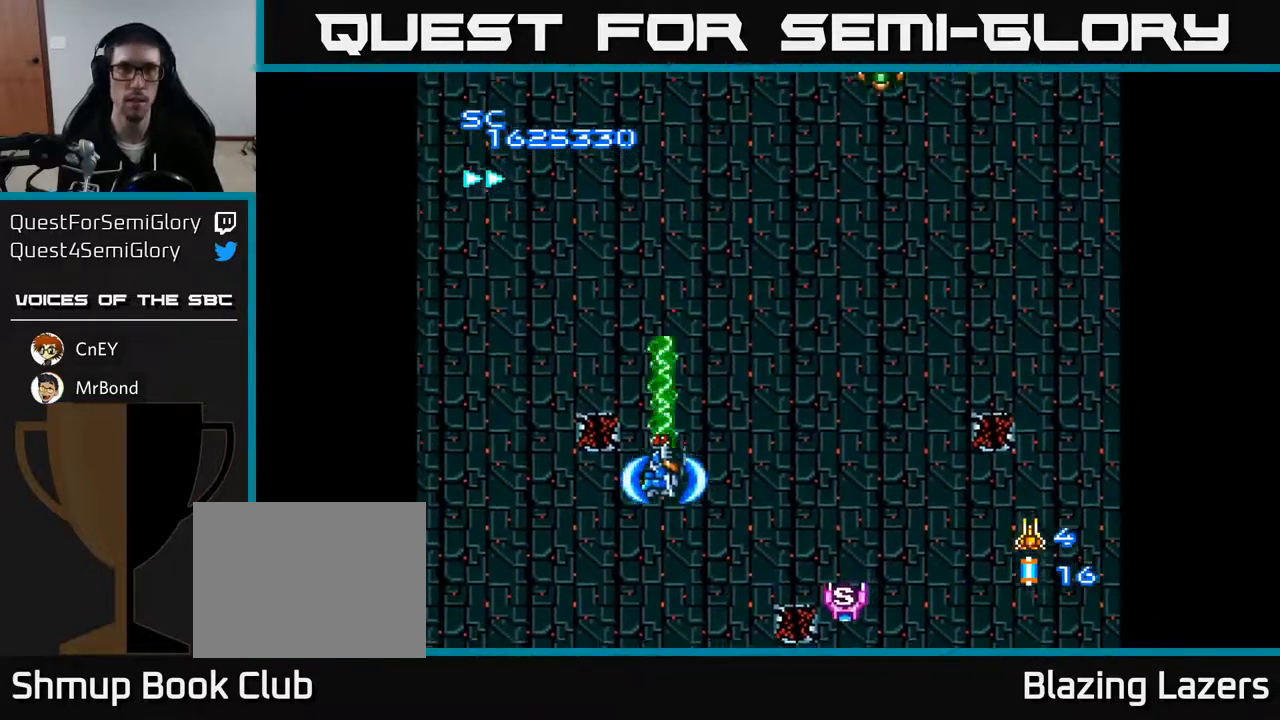
{"buttons": ["A", "DPAD_UP", "DPAD_LEFT"], "right_stick": "center", "events": [[50, "DPAD_UP", "up"], [117, "DPAD_RIGHT", "down"], [333, "DPAD_RIGHT", "up"], [350, "DPAD_UP", "down"], [383, "DPAD_LEFT", "down"]]}
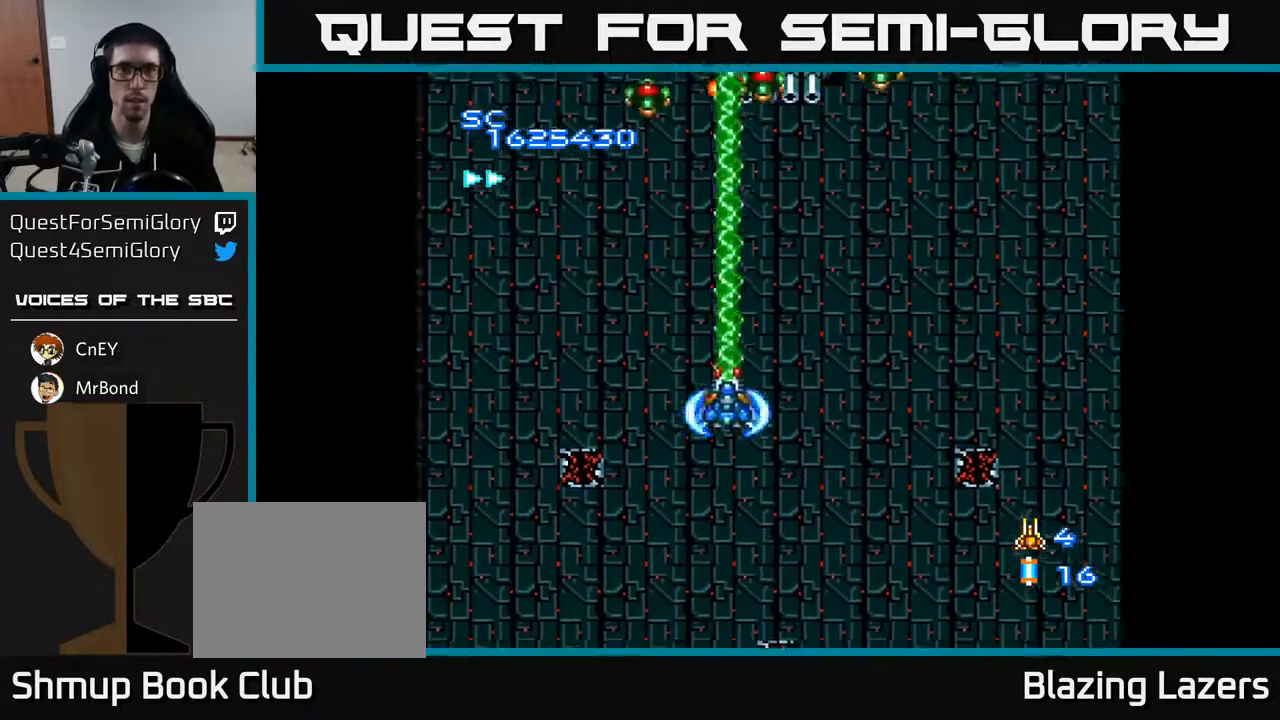
{"buttons": ["A", "DPAD_DOWN"], "right_stick": "center", "events": [[150, "DPAD_LEFT", "up"], [167, "DPAD_UP", "up"], [233, "DPAD_DOWN", "down"], [267, "DPAD_RIGHT", "down"], [333, "DPAD_DOWN", "up"], [400, "DPAD_DOWN", "down"], [433, "DPAD_RIGHT", "up"]]}
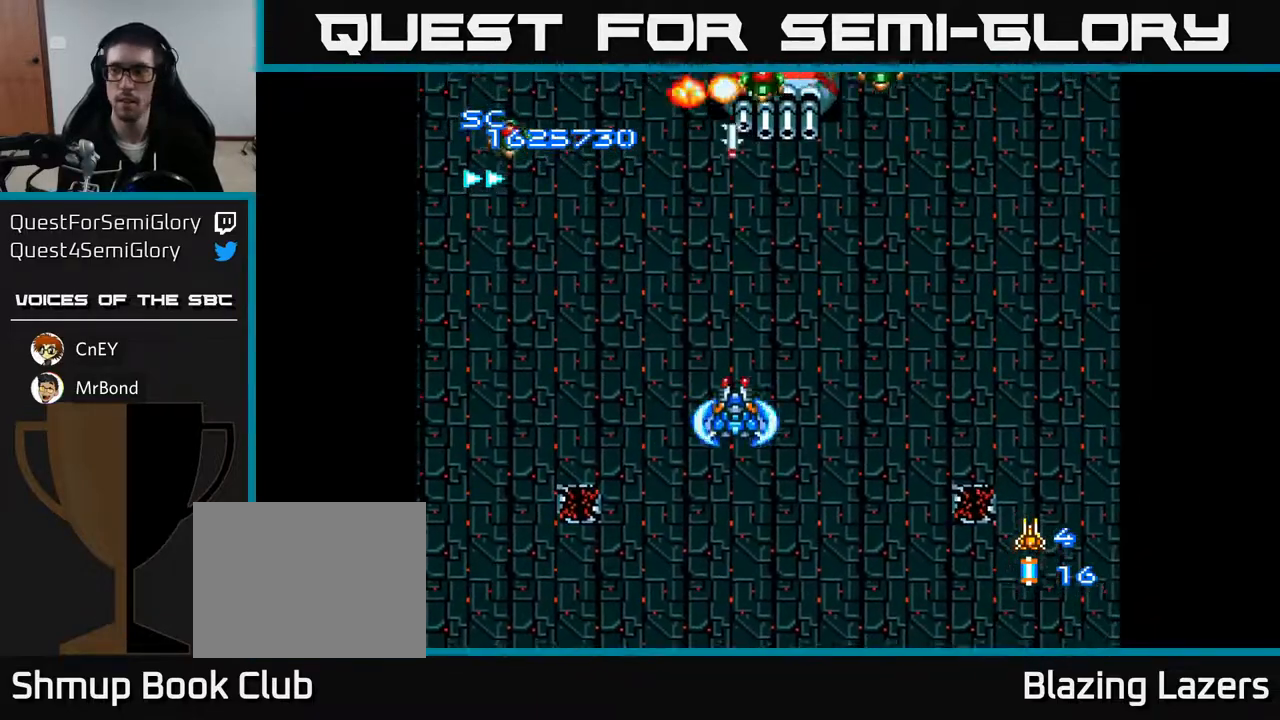
{"buttons": ["A"], "right_stick": "center", "events": [[233, "DPAD_DOWN", "up"]]}
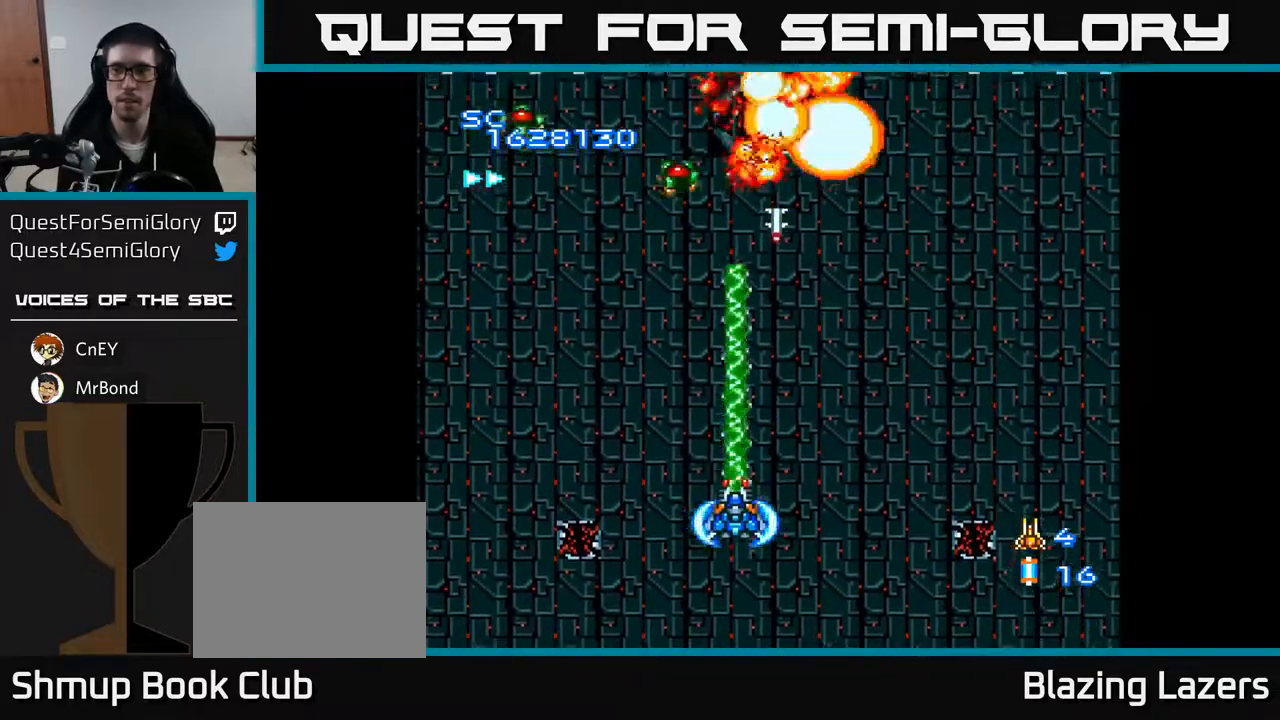
{"buttons": ["A", "DPAD_LEFT"], "right_stick": "center", "events": [[233, "DPAD_RIGHT", "down"], [367, "DPAD_DOWN", "down"], [400, "DPAD_RIGHT", "up"], [433, "DPAD_LEFT", "down"], [450, "DPAD_DOWN", "up"]]}
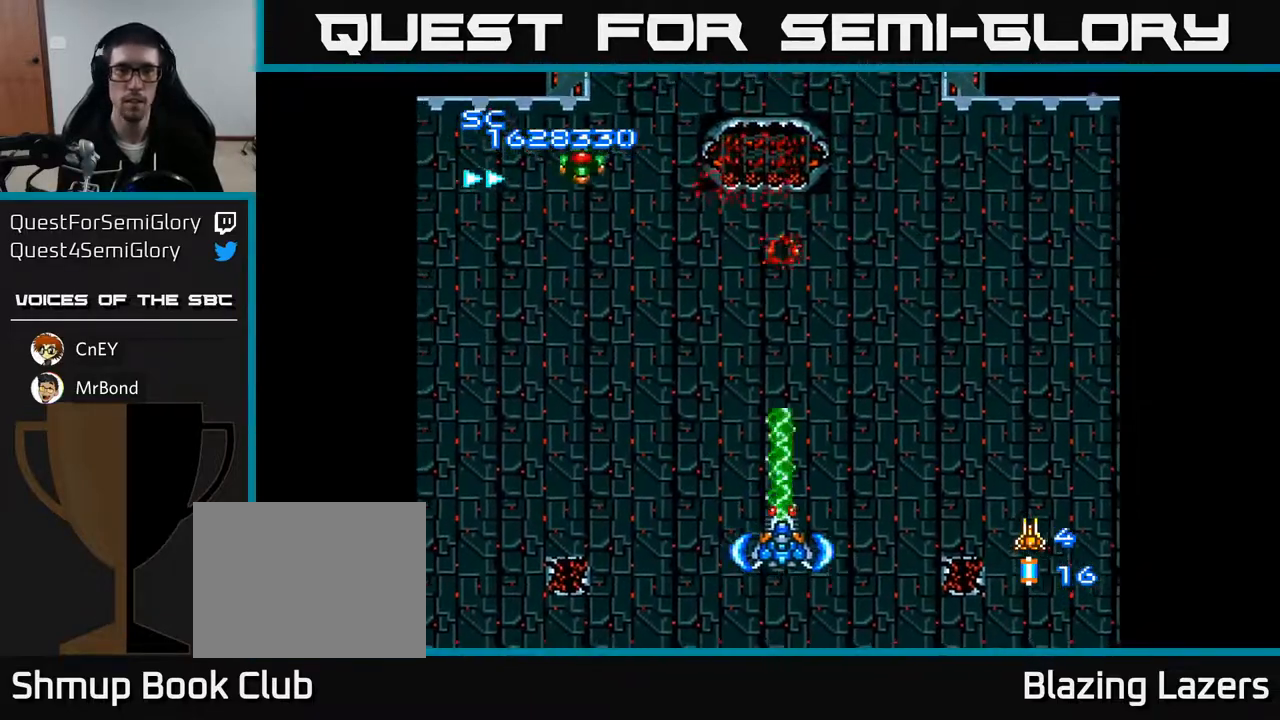
{"buttons": ["A", "DPAD_UP"], "right_stick": "center", "events": [[117, "DPAD_UP", "down"], [183, "DPAD_LEFT", "up"], [333, "DPAD_RIGHT", "down"], [333, "DPAD_UP", "up"], [467, "DPAD_UP", "down"], [483, "DPAD_RIGHT", "up"]]}
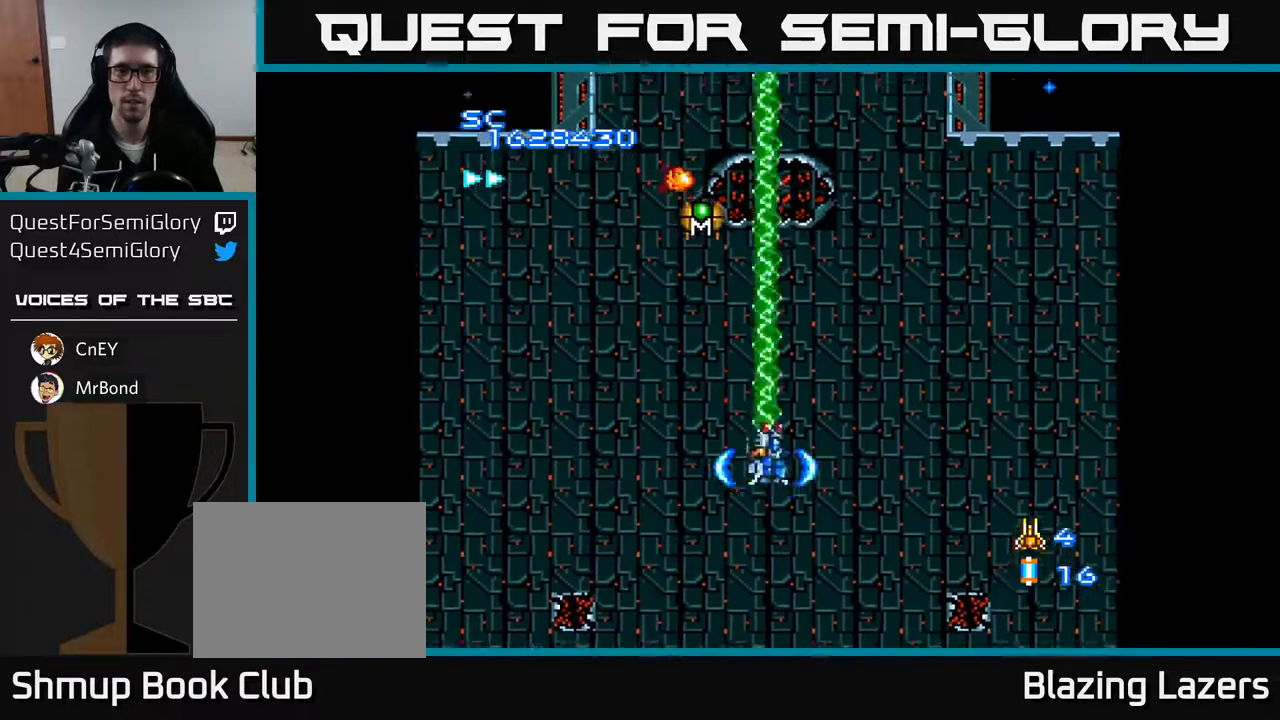
{"buttons": ["A"], "right_stick": "center", "events": [[67, "DPAD_UP", "up"], [217, "DPAD_RIGHT", "down"], [233, "DPAD_RIGHT", "up"], [267, "DPAD_UP", "down"], [383, "DPAD_RIGHT", "down"], [400, "DPAD_UP", "up"], [450, "DPAD_RIGHT", "up"]]}
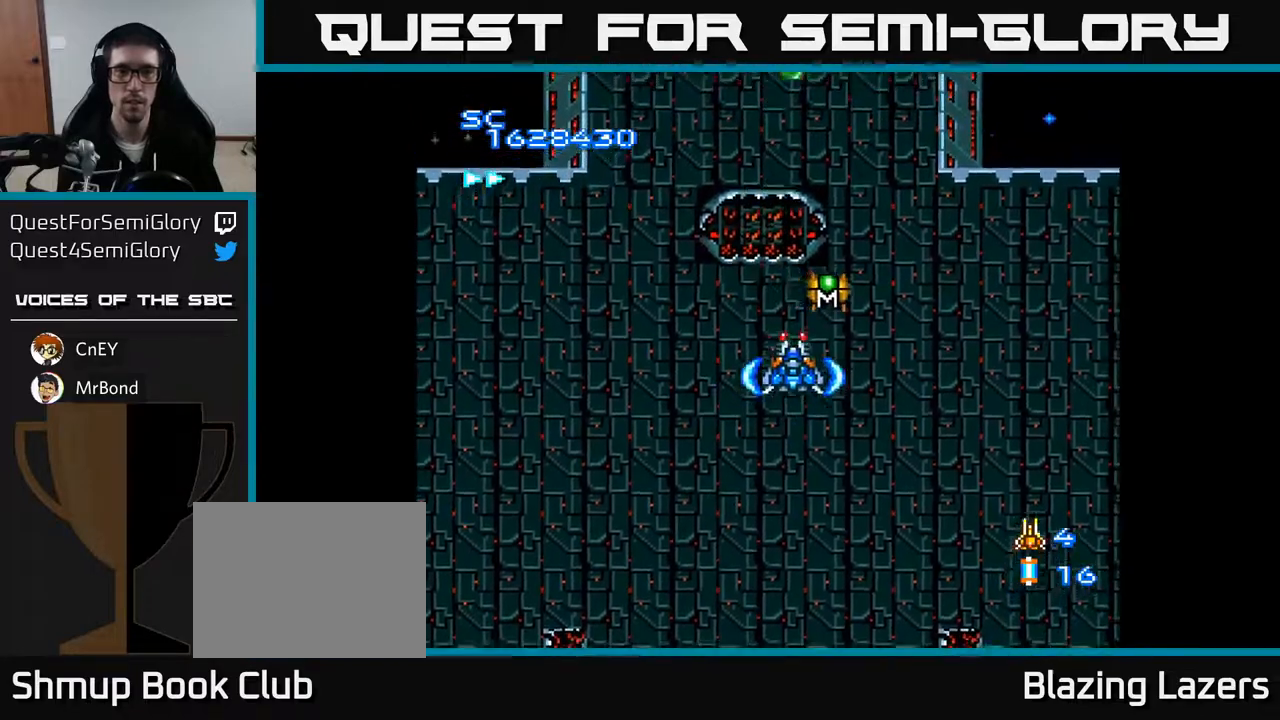
{"buttons": ["A", "DPAD_LEFT"], "right_stick": "center", "events": [[250, "DPAD_RIGHT", "down"], [417, "DPAD_RIGHT", "up"], [450, "DPAD_LEFT", "down"]]}
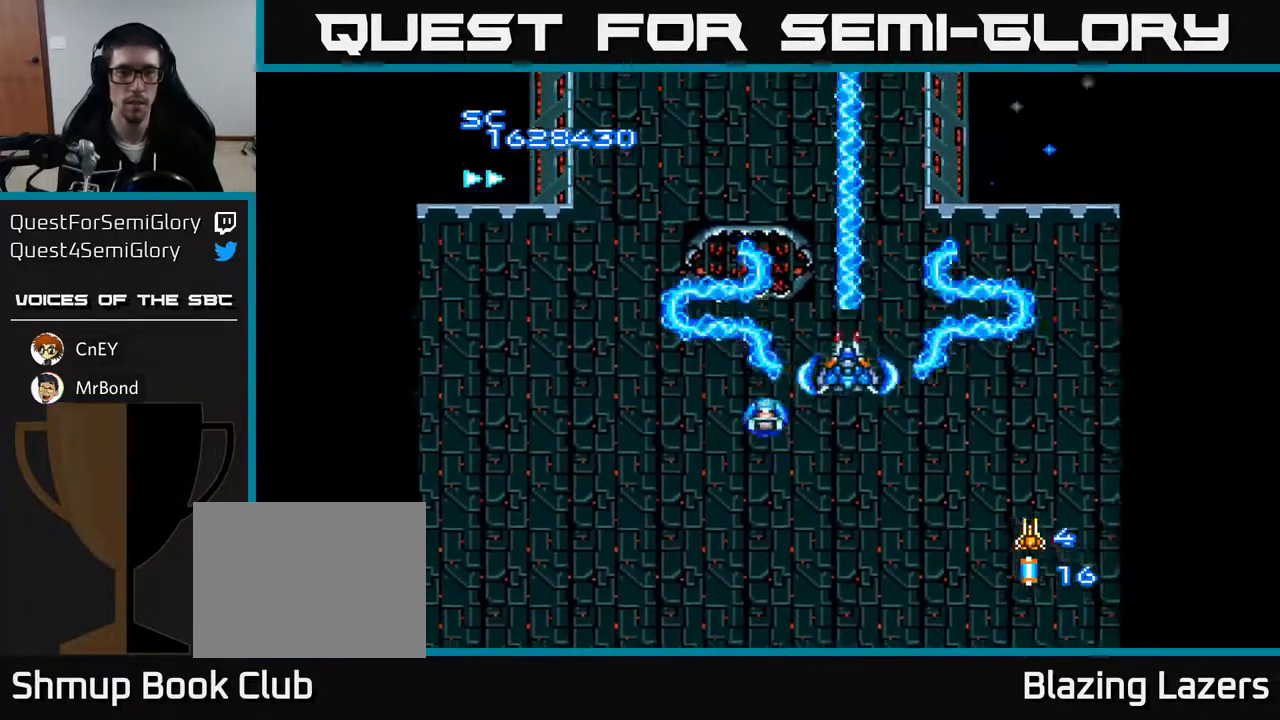
{"buttons": ["A", "DPAD_LEFT"], "right_stick": "center", "events": [[333, "DPAD_DOWN", "down"], [483, "DPAD_DOWN", "up"]]}
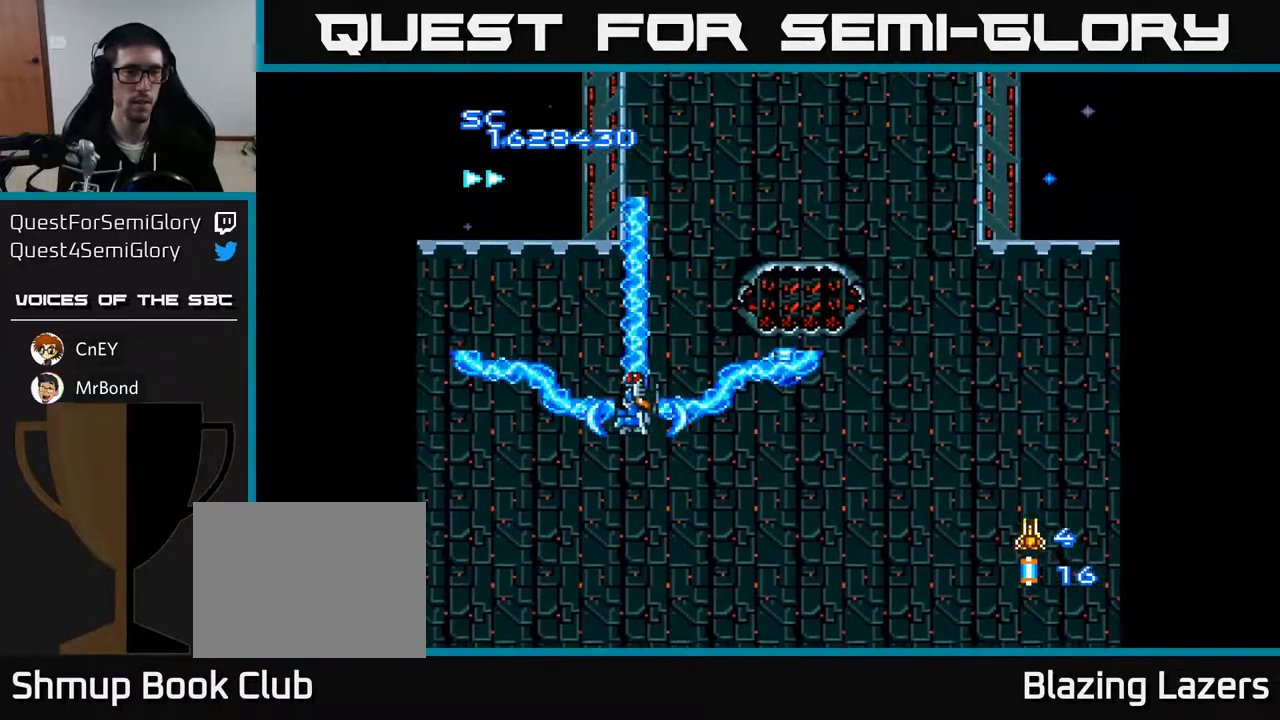
{"buttons": ["A", "DPAD_RIGHT"], "right_stick": "center", "events": [[100, "DPAD_LEFT", "up"], [400, "DPAD_RIGHT", "down"]]}
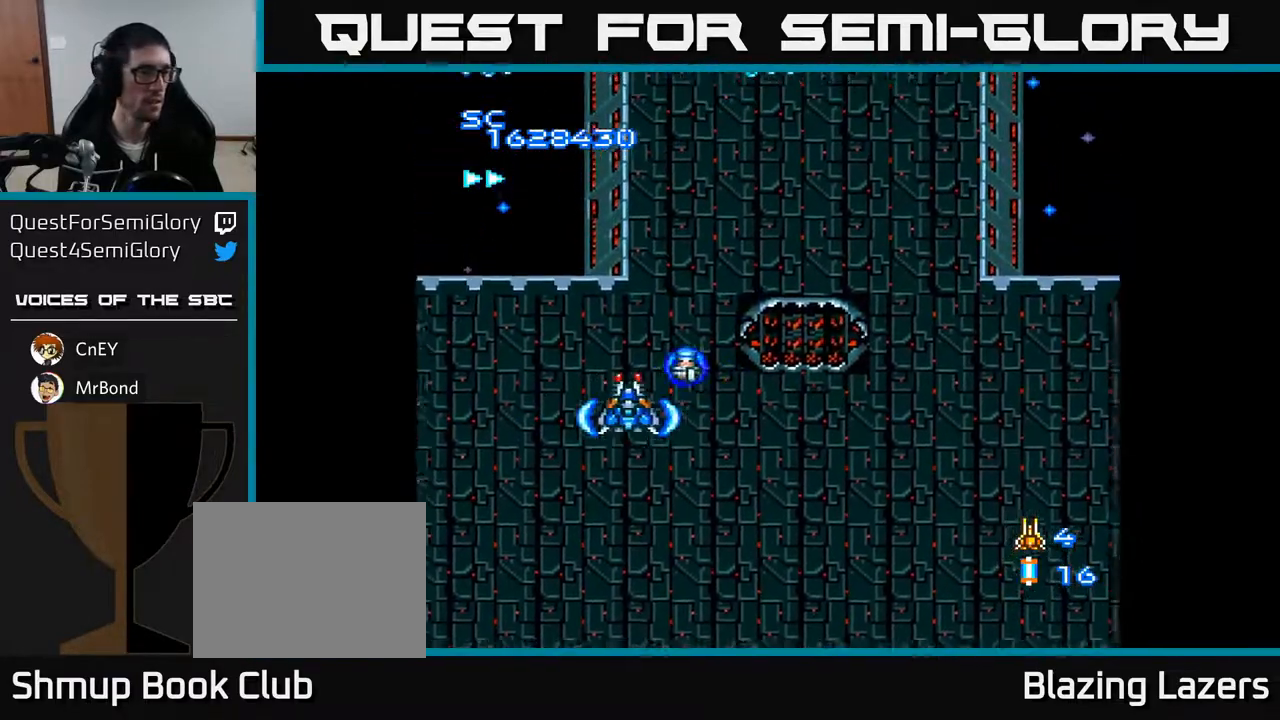
{"buttons": ["A"], "right_stick": "center", "events": [[150, "DPAD_DOWN", "down"], [433, "DPAD_DOWN", "up"], [483, "DPAD_RIGHT", "up"]]}
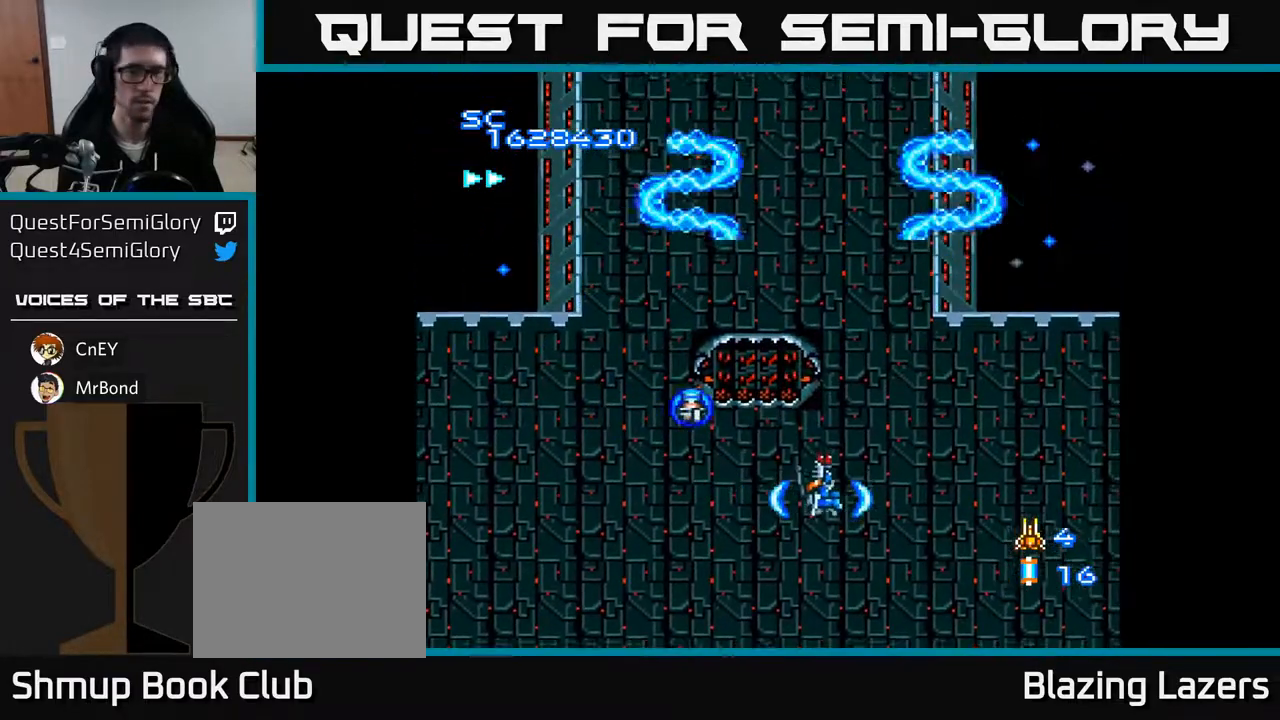
{"buttons": ["A"], "right_stick": "center", "events": [[17, "DPAD_UP", "down"], [100, "DPAD_LEFT", "down"], [283, "DPAD_LEFT", "up"], [283, "DPAD_UP", "up"], [367, "DPAD_RIGHT", "down"], [433, "DPAD_RIGHT", "up"]]}
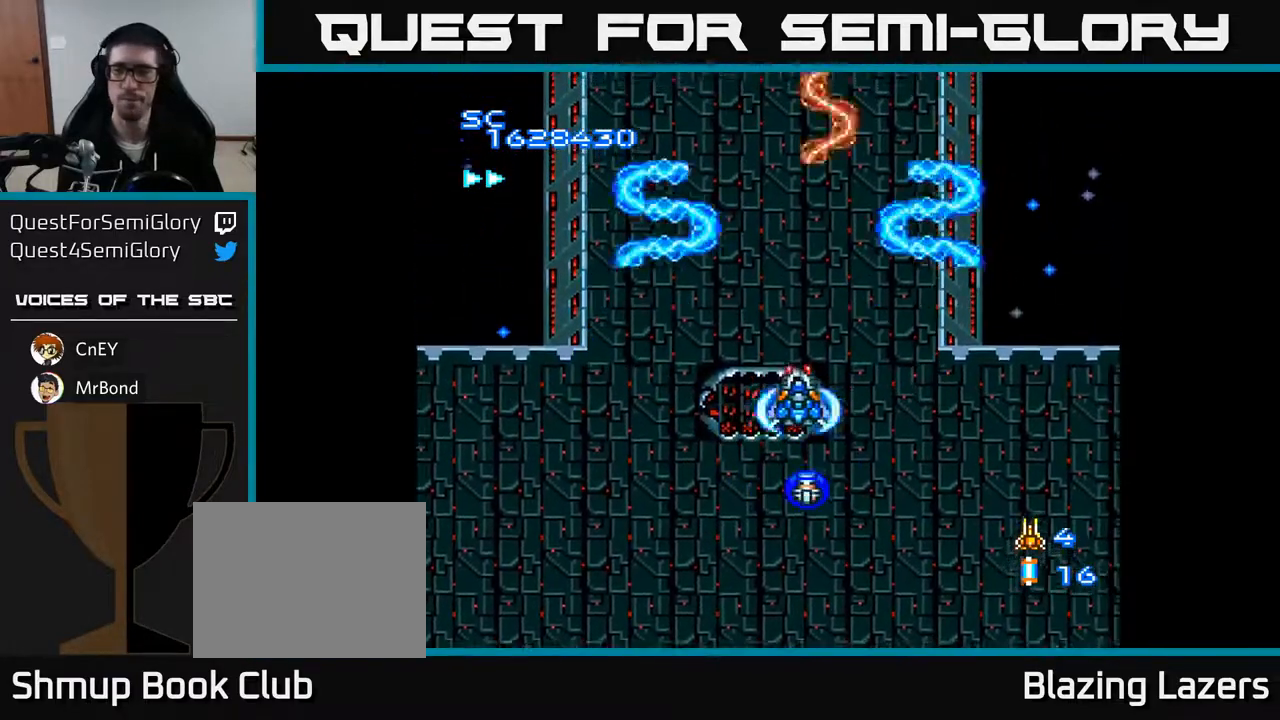
{"buttons": ["A"], "right_stick": "center", "events": []}
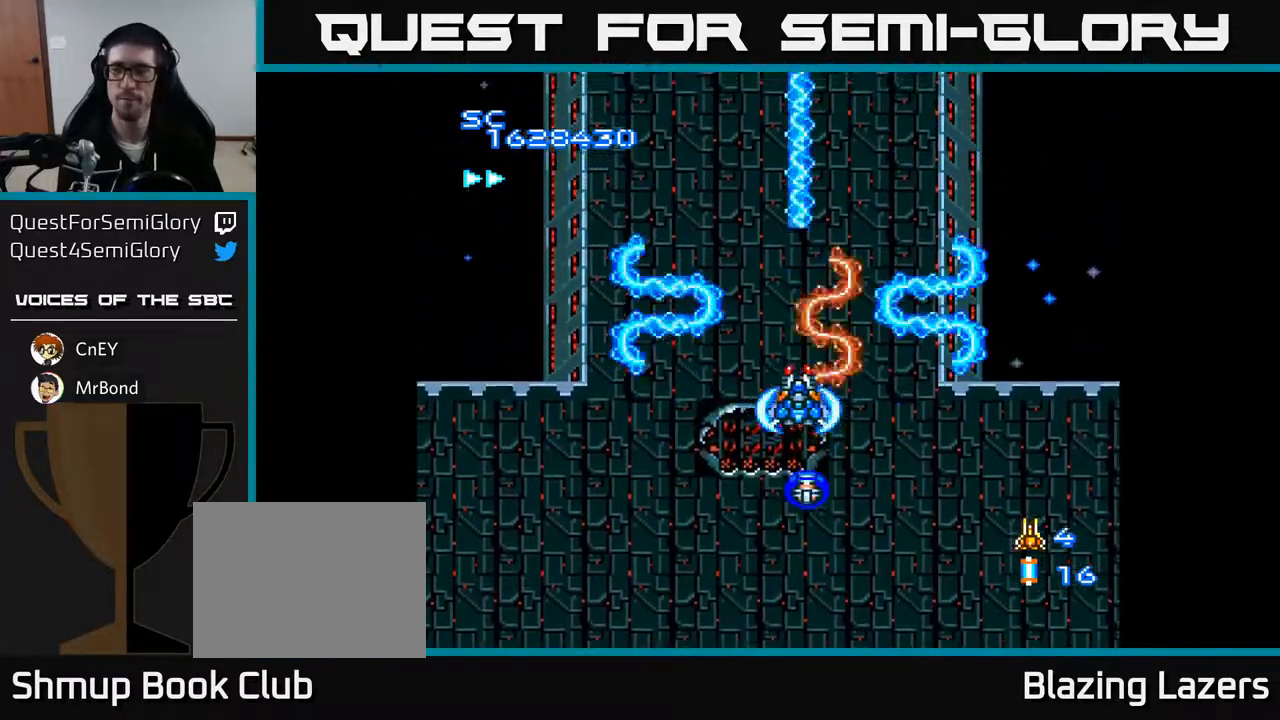
{"buttons": ["A"], "right_stick": "center", "events": []}
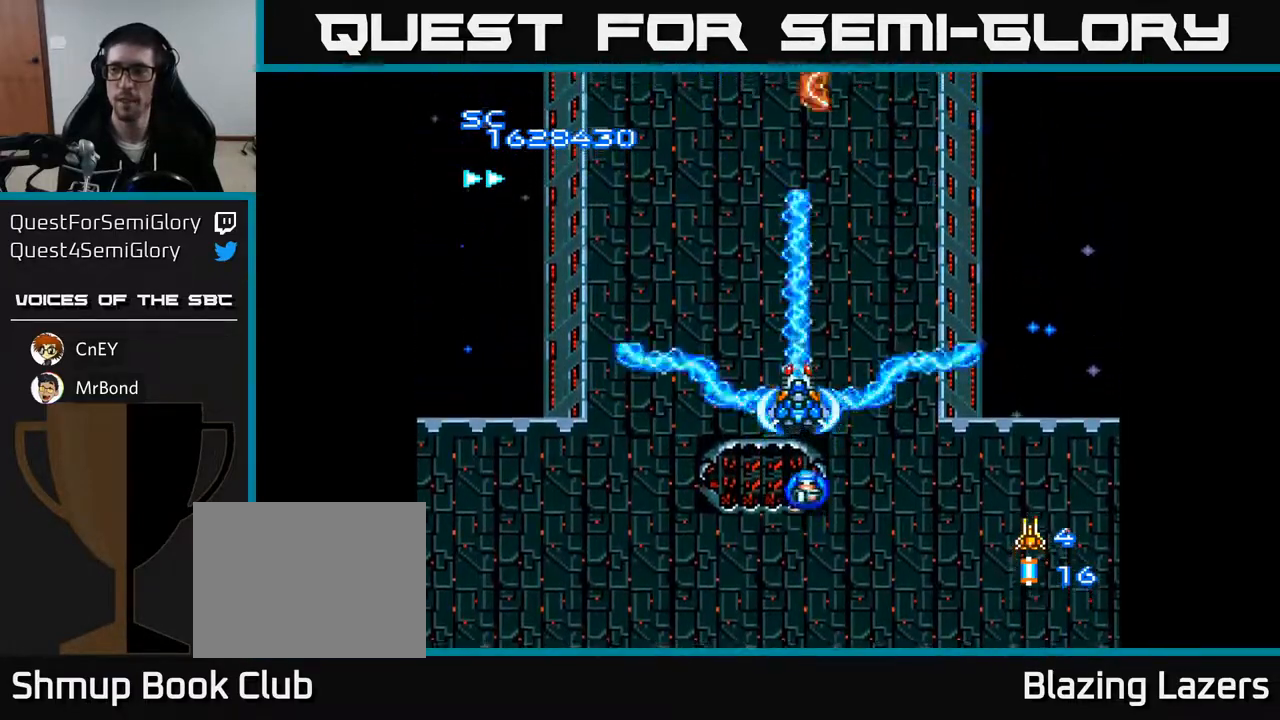
{"buttons": ["A"], "right_stick": "center", "events": [[233, "DPAD_DOWN", "down"], [400, "DPAD_DOWN", "up"]]}
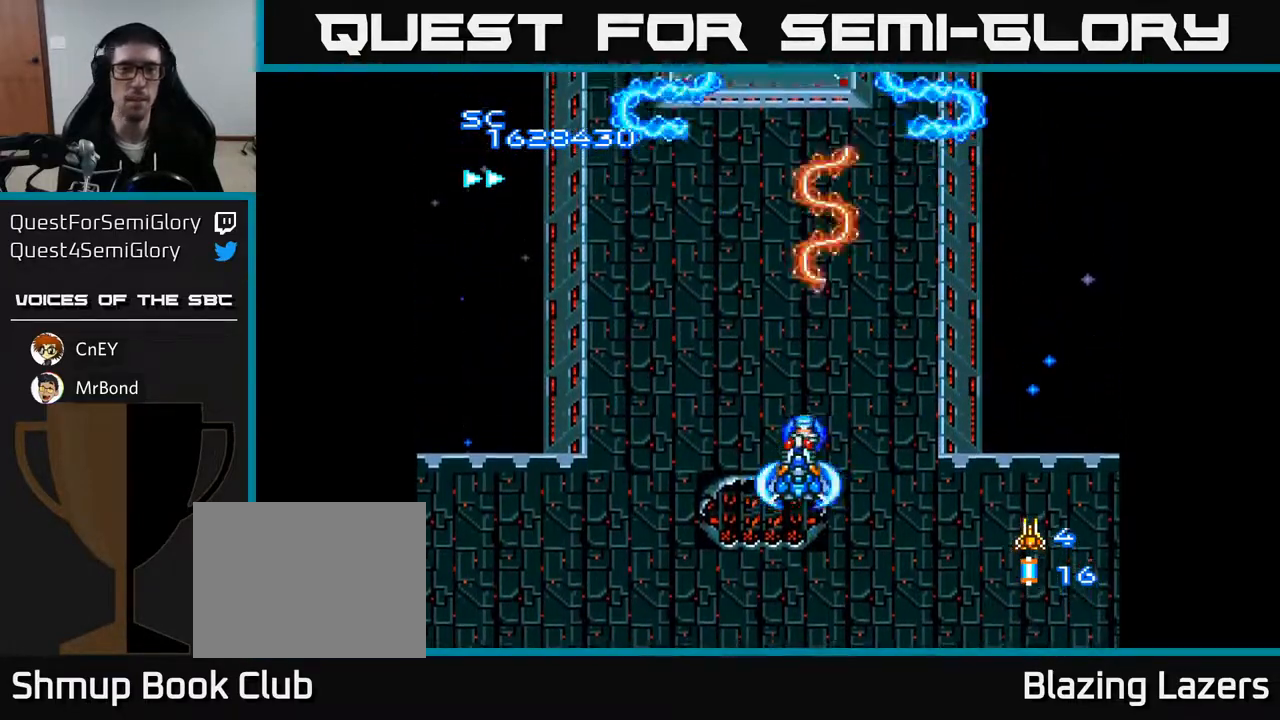
{"buttons": ["A"], "right_stick": "center", "events": []}
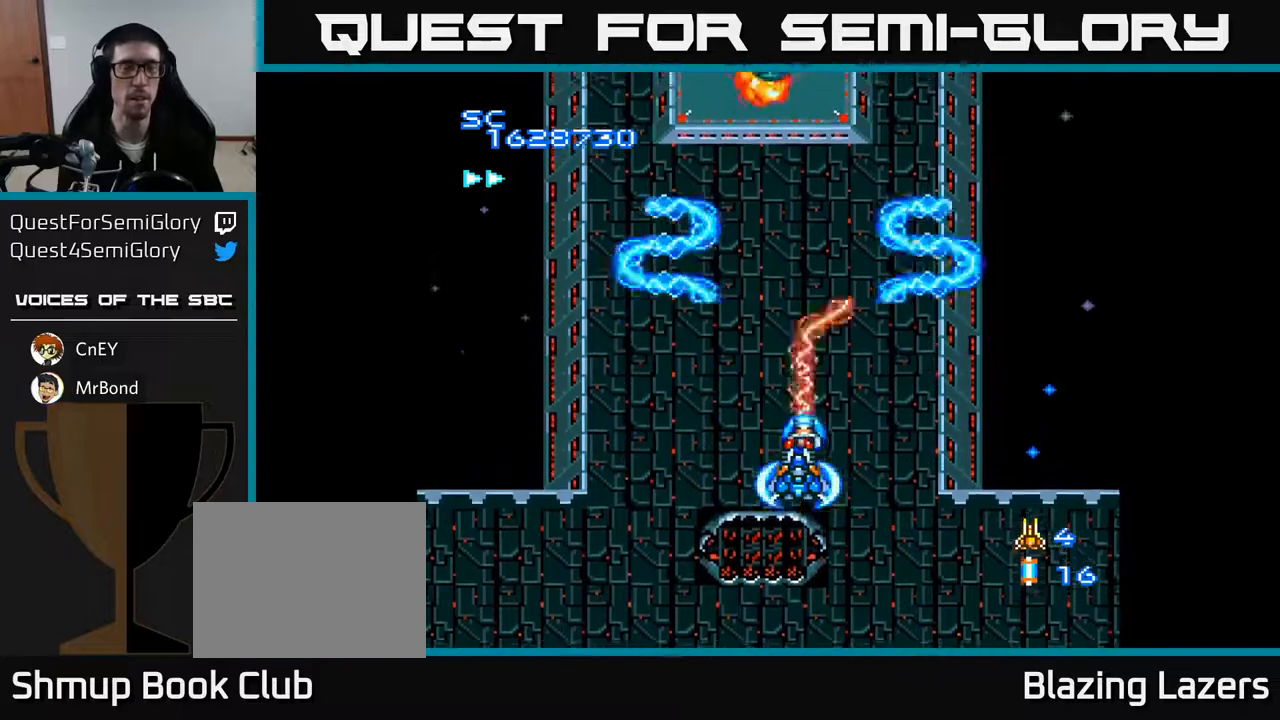
{"buttons": ["A"], "right_stick": "center", "events": [[117, "DPAD_UP", "down"], [317, "DPAD_UP", "up"]]}
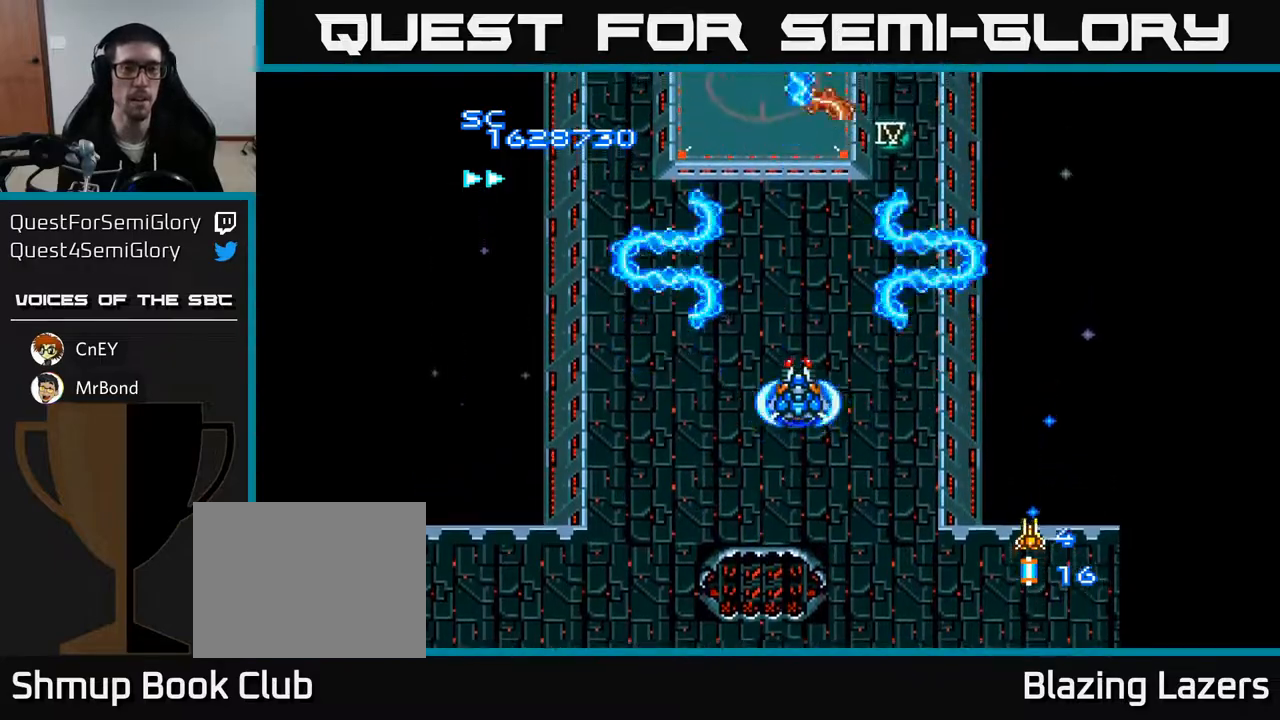
{"buttons": ["A", "DPAD_DOWN"], "right_stick": "center", "events": [[300, "DPAD_LEFT", "down"], [367, "DPAD_DOWN", "down"], [417, "DPAD_LEFT", "up"]]}
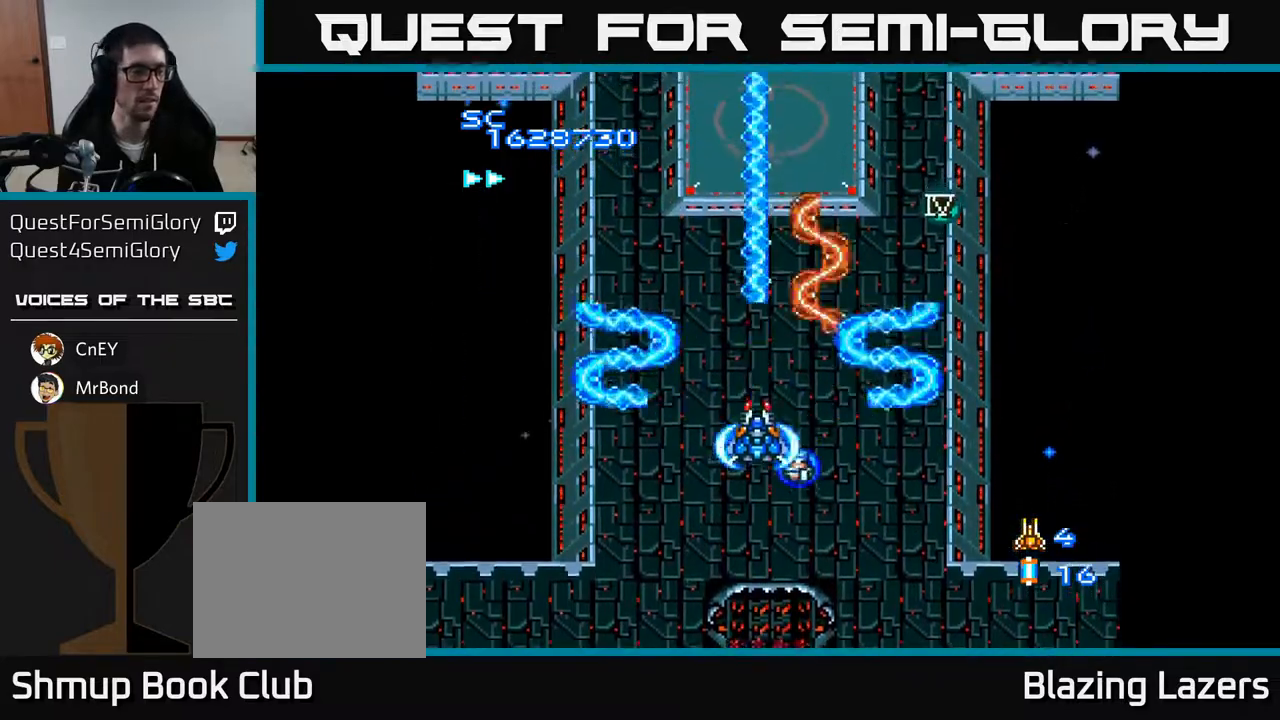
{"buttons": ["A"], "right_stick": "center", "events": [[450, "DPAD_DOWN", "up"]]}
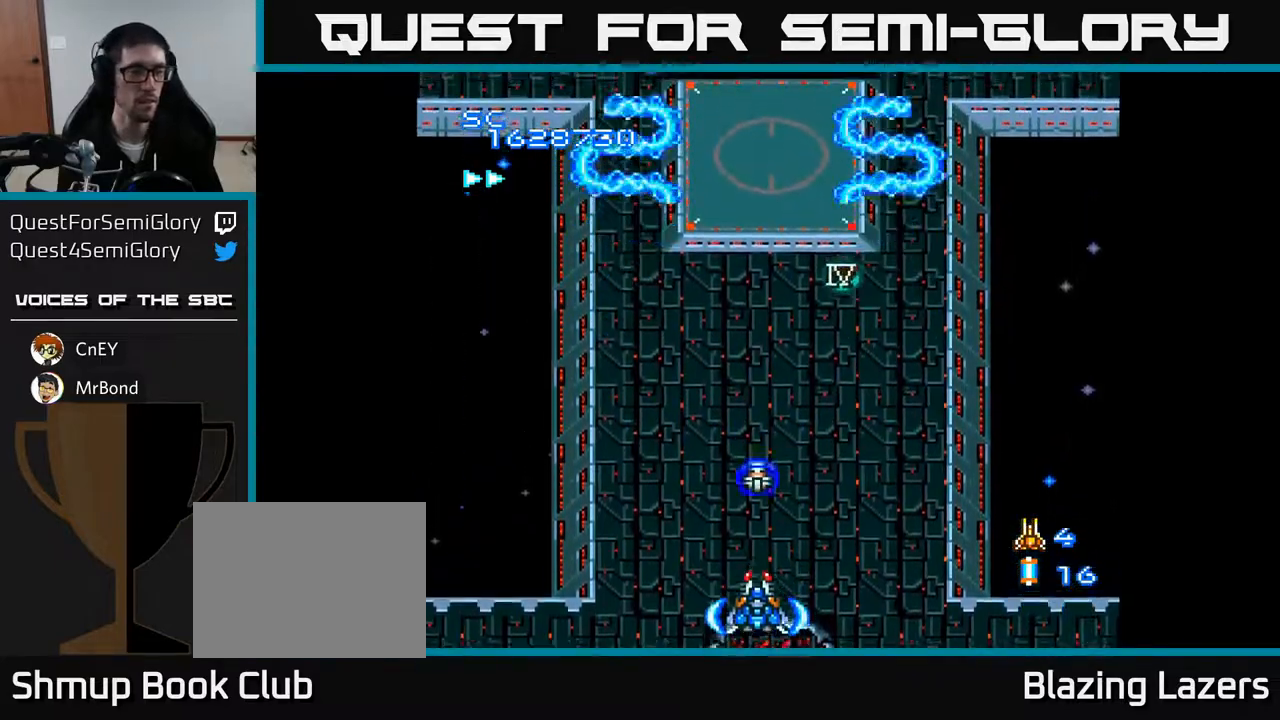
{"buttons": ["A", "DPAD_UP", "DPAD_LEFT"], "right_stick": "center", "events": [[200, "DPAD_LEFT", "down"], [400, "DPAD_UP", "down"]]}
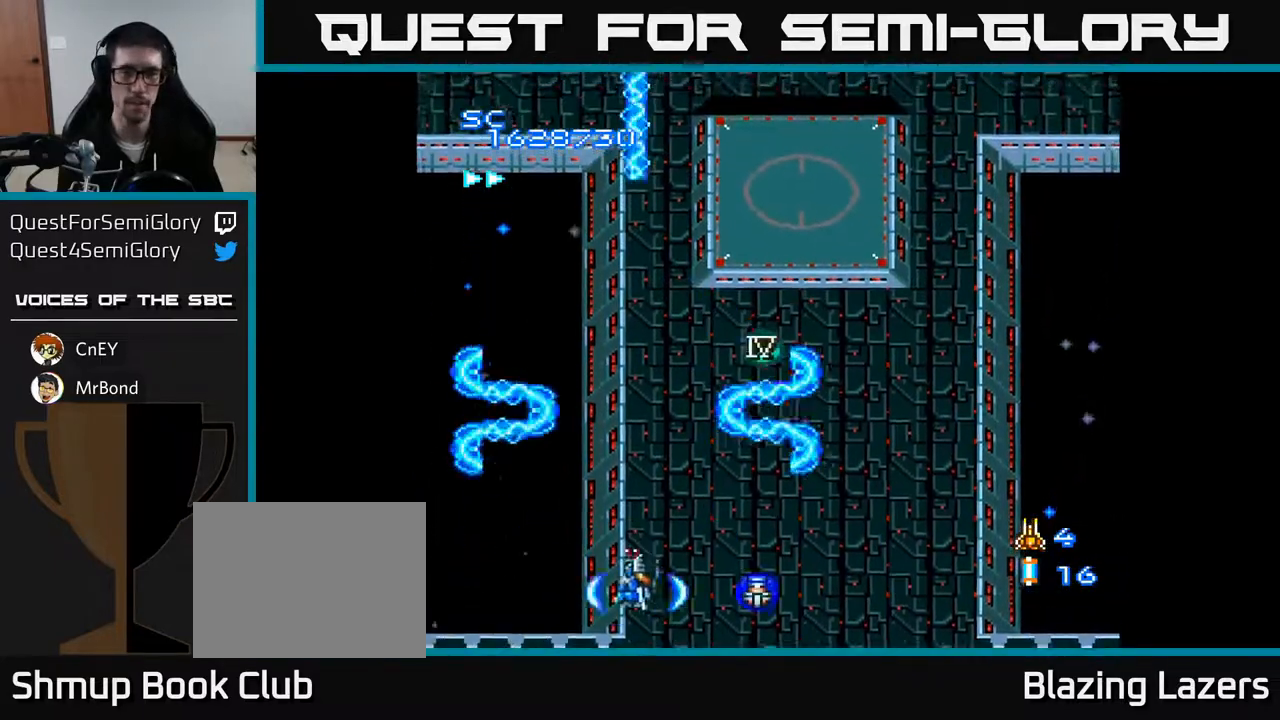
{"buttons": ["A", "DPAD_UP", "DPAD_RIGHT"], "right_stick": "center", "events": [[300, "DPAD_LEFT", "up"], [433, "DPAD_RIGHT", "down"]]}
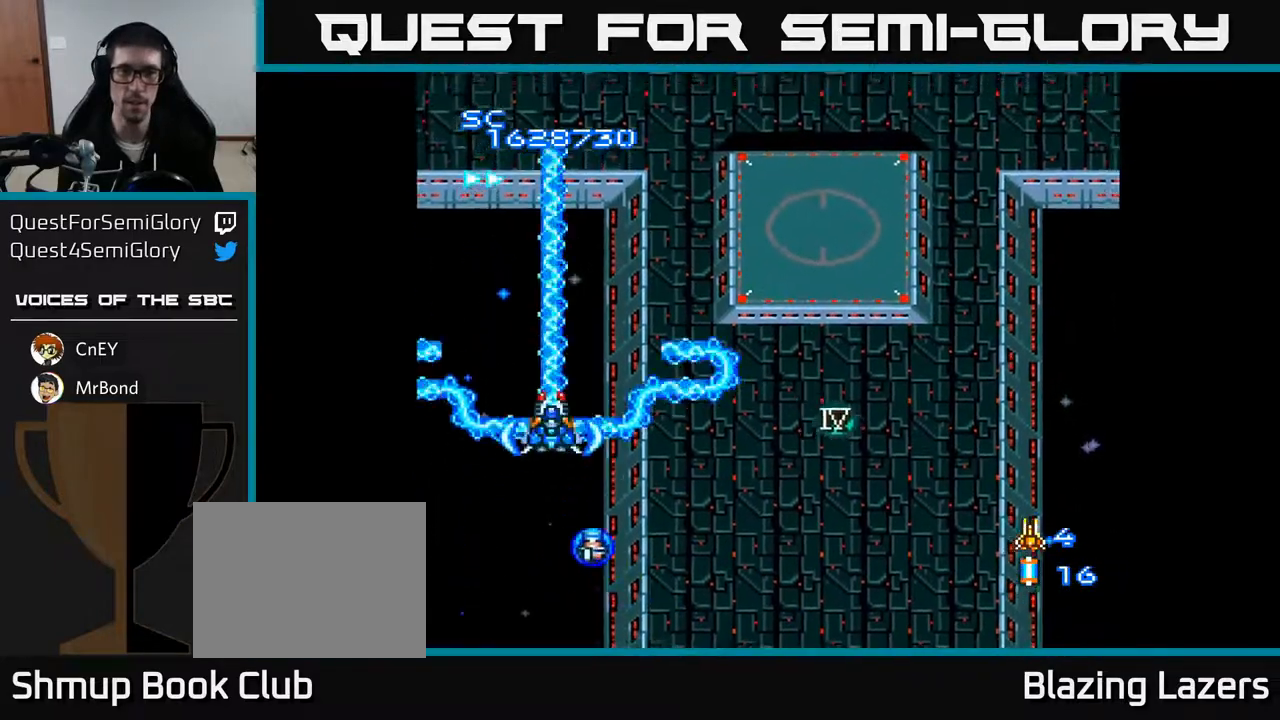
{"buttons": ["A"], "right_stick": "center", "events": [[250, "DPAD_UP", "up"], [483, "DPAD_RIGHT", "up"]]}
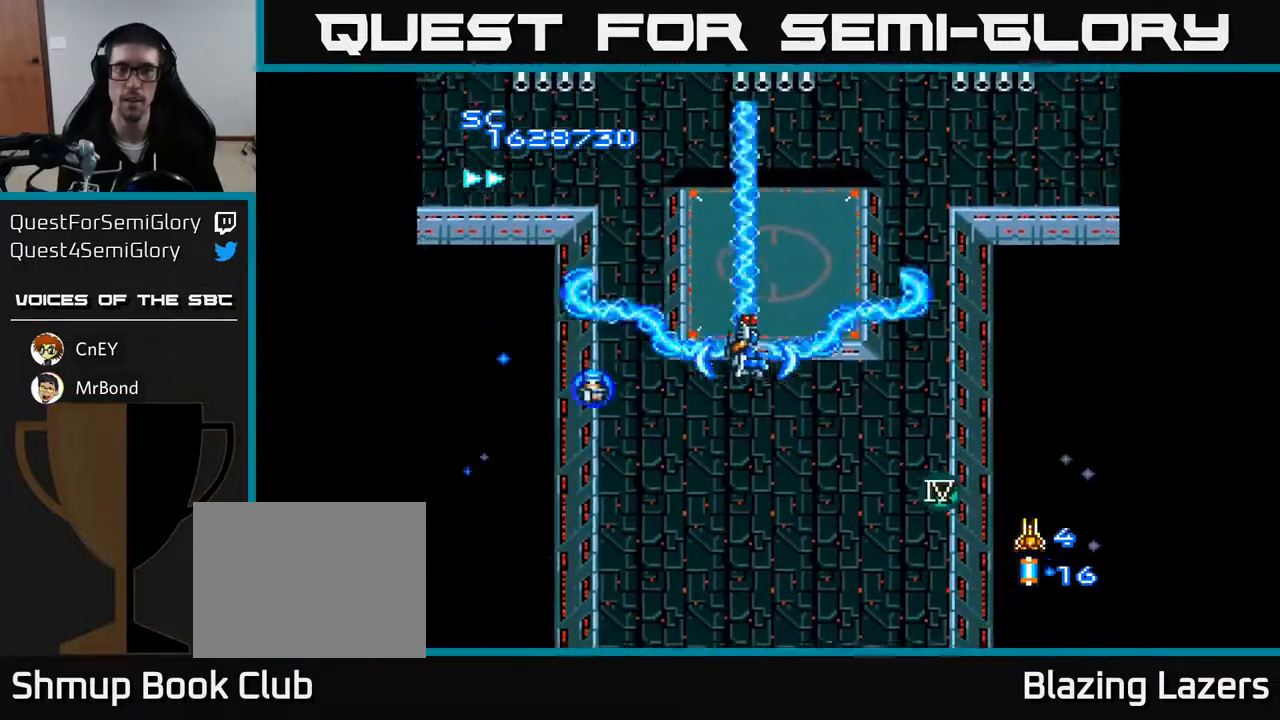
{"buttons": ["A"], "right_stick": "center", "events": []}
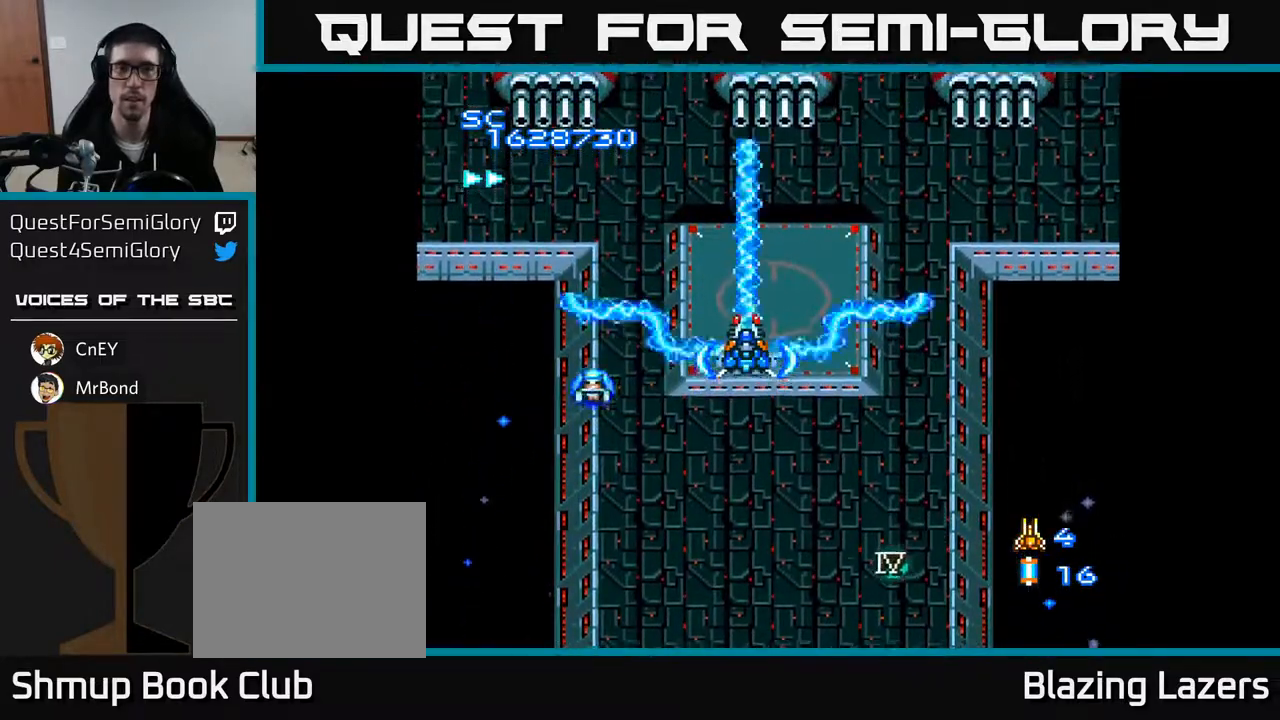
{"buttons": ["A", "DPAD_DOWN"], "right_stick": "center", "events": [[483, "DPAD_DOWN", "down"]]}
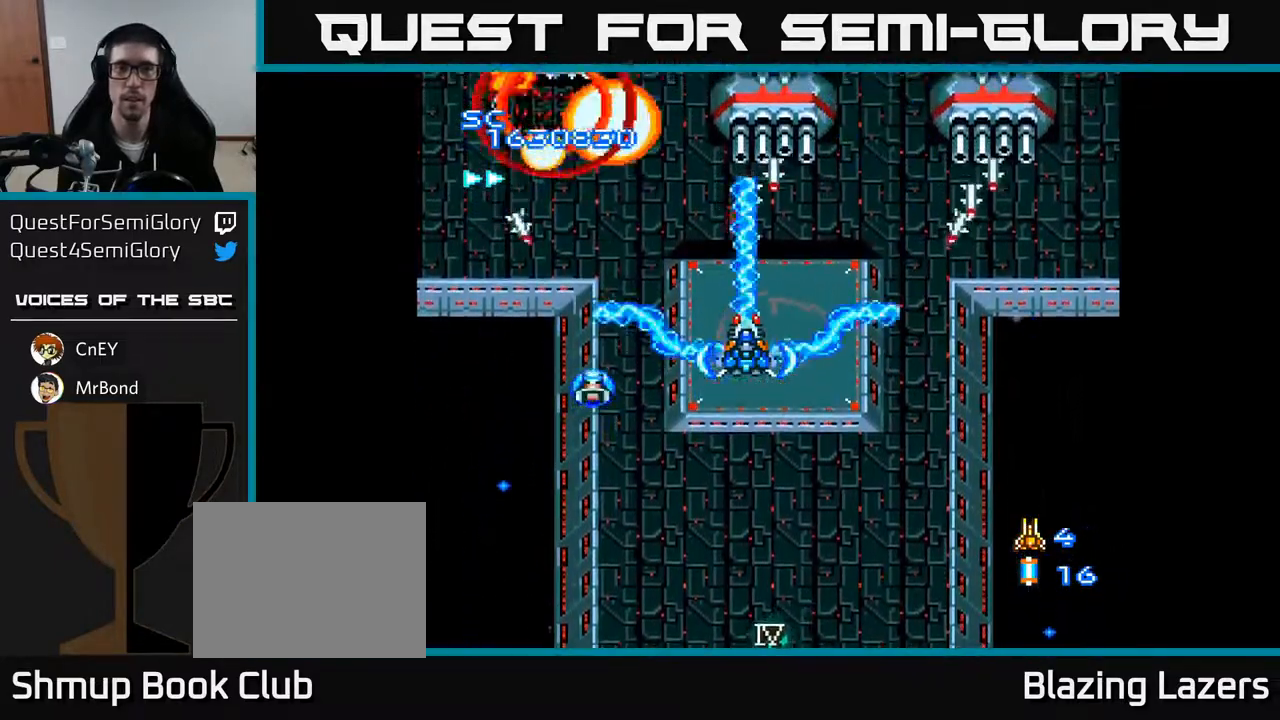
{"buttons": ["A"], "right_stick": "center", "events": [[117, "DPAD_RIGHT", "down"], [317, "DPAD_RIGHT", "up"], [467, "DPAD_DOWN", "up"]]}
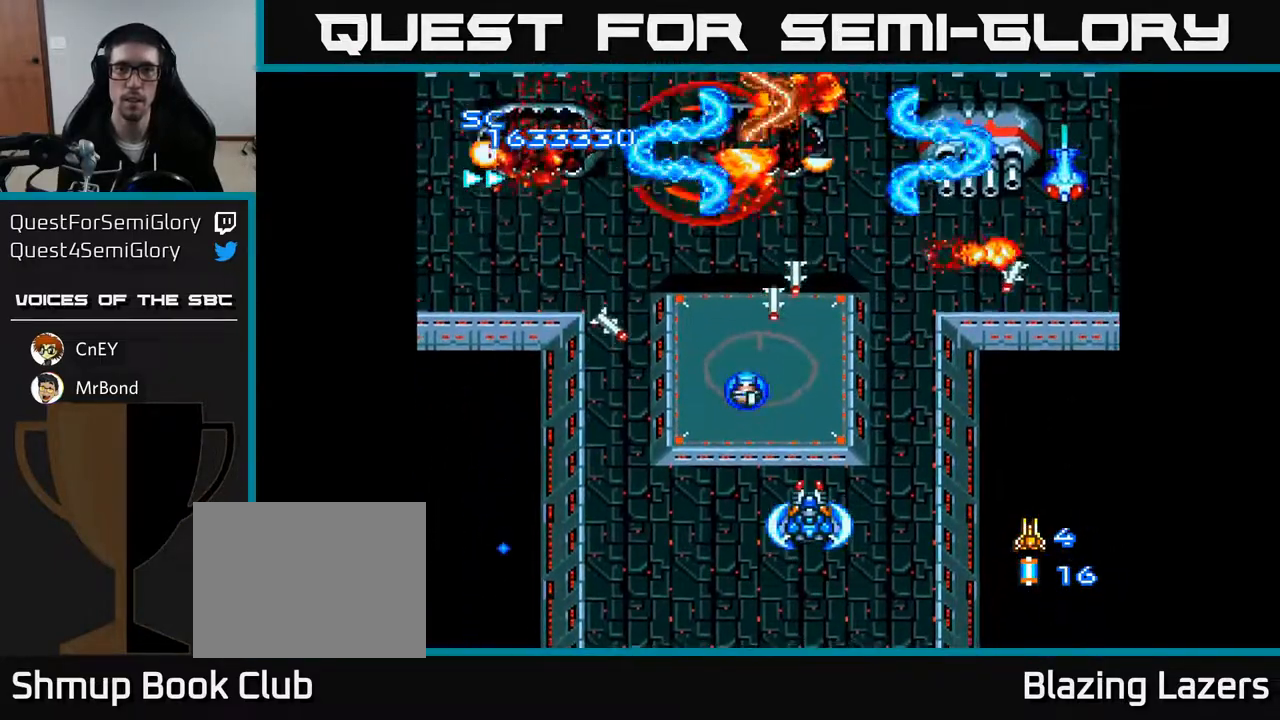
{"buttons": ["A", "DPAD_DOWN", "DPAD_RIGHT"], "right_stick": "center", "events": [[383, "DPAD_RIGHT", "down"], [433, "DPAD_DOWN", "down"]]}
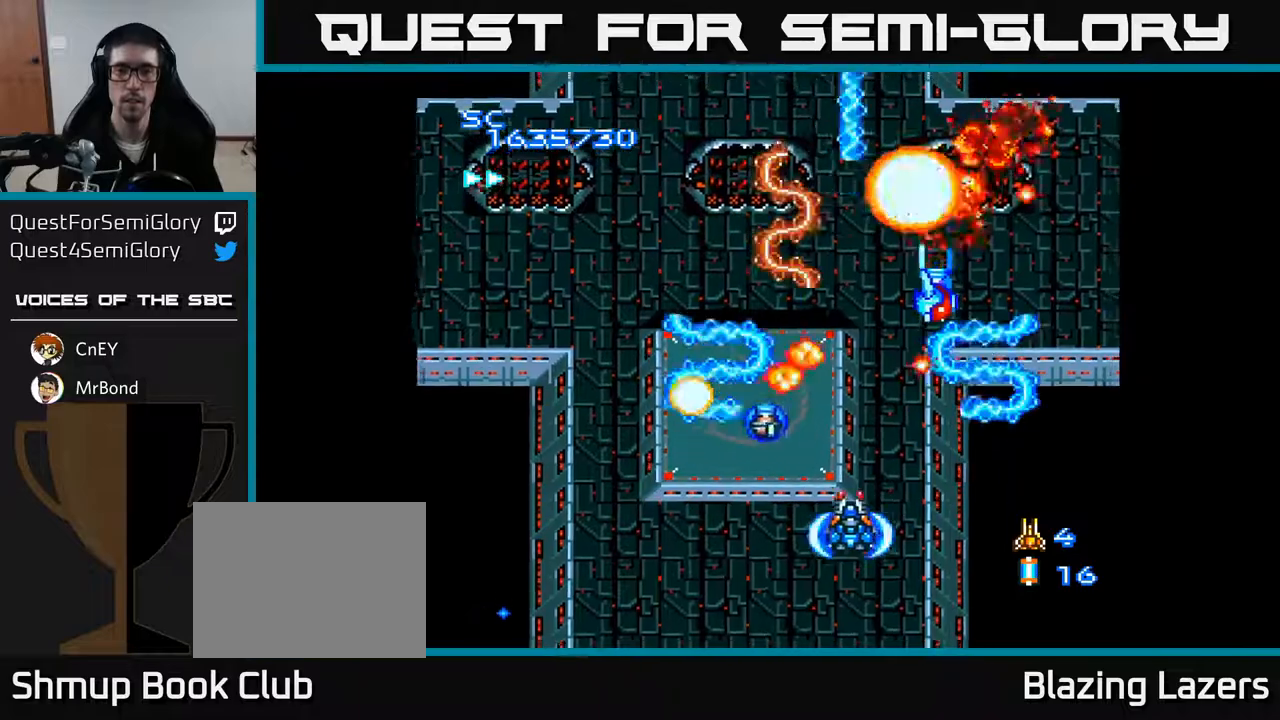
{"buttons": ["A", "DPAD_UP", "DPAD_LEFT"], "right_stick": "center", "events": [[100, "DPAD_RIGHT", "up"], [200, "DPAD_DOWN", "up"], [217, "DPAD_LEFT", "down"], [283, "DPAD_UP", "down"]]}
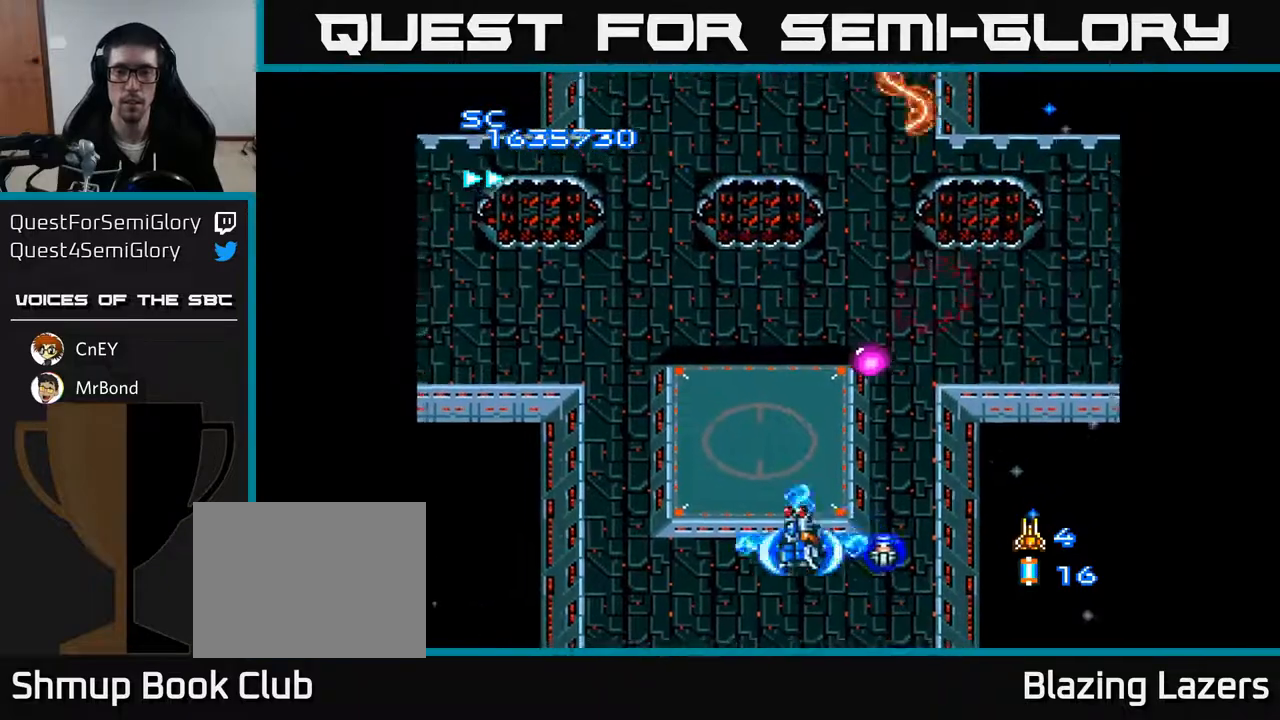
{"buttons": ["A", "DPAD_LEFT"], "right_stick": "center", "events": [[17, "DPAD_LEFT", "up"], [433, "DPAD_LEFT", "down"], [433, "DPAD_UP", "up"]]}
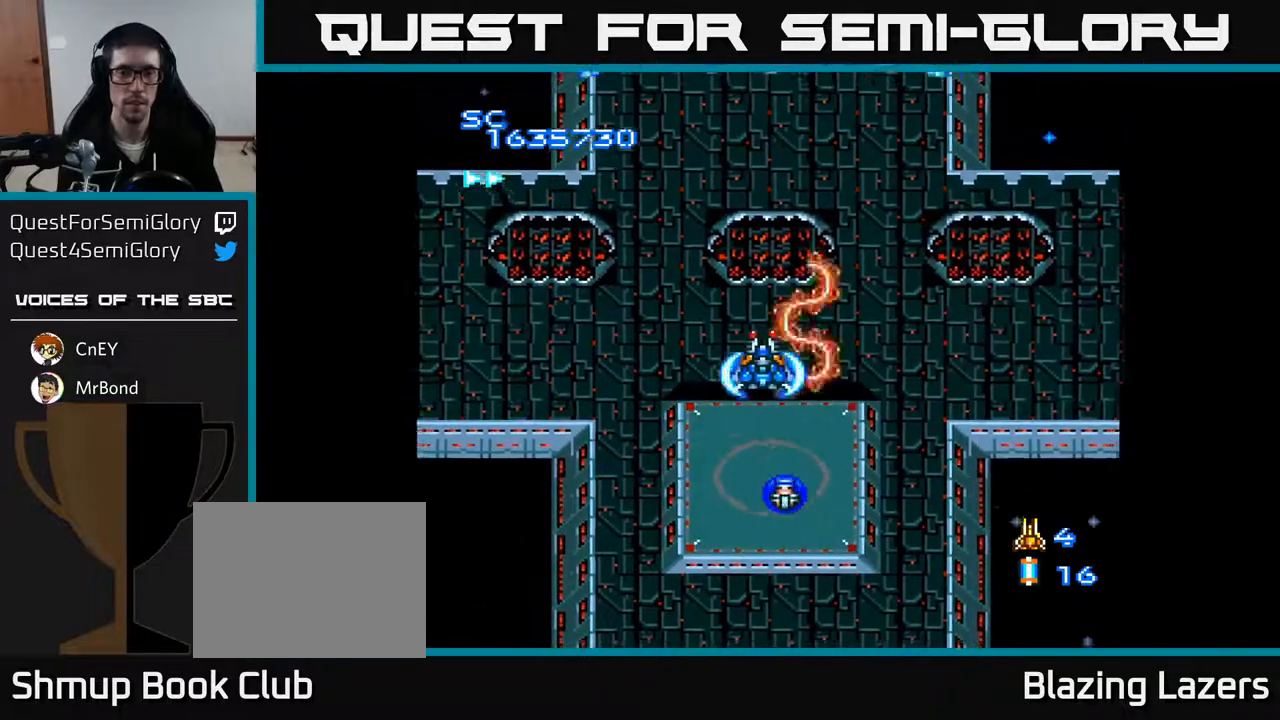
{"buttons": ["A"], "right_stick": "center", "events": [[67, "DPAD_DOWN", "down"], [67, "DPAD_LEFT", "up"], [183, "DPAD_RIGHT", "down"], [283, "DPAD_RIGHT", "up"], [317, "DPAD_DOWN", "up"], [367, "DPAD_LEFT", "down"], [417, "DPAD_UP", "down"], [467, "DPAD_LEFT", "up"], [483, "DPAD_UP", "up"]]}
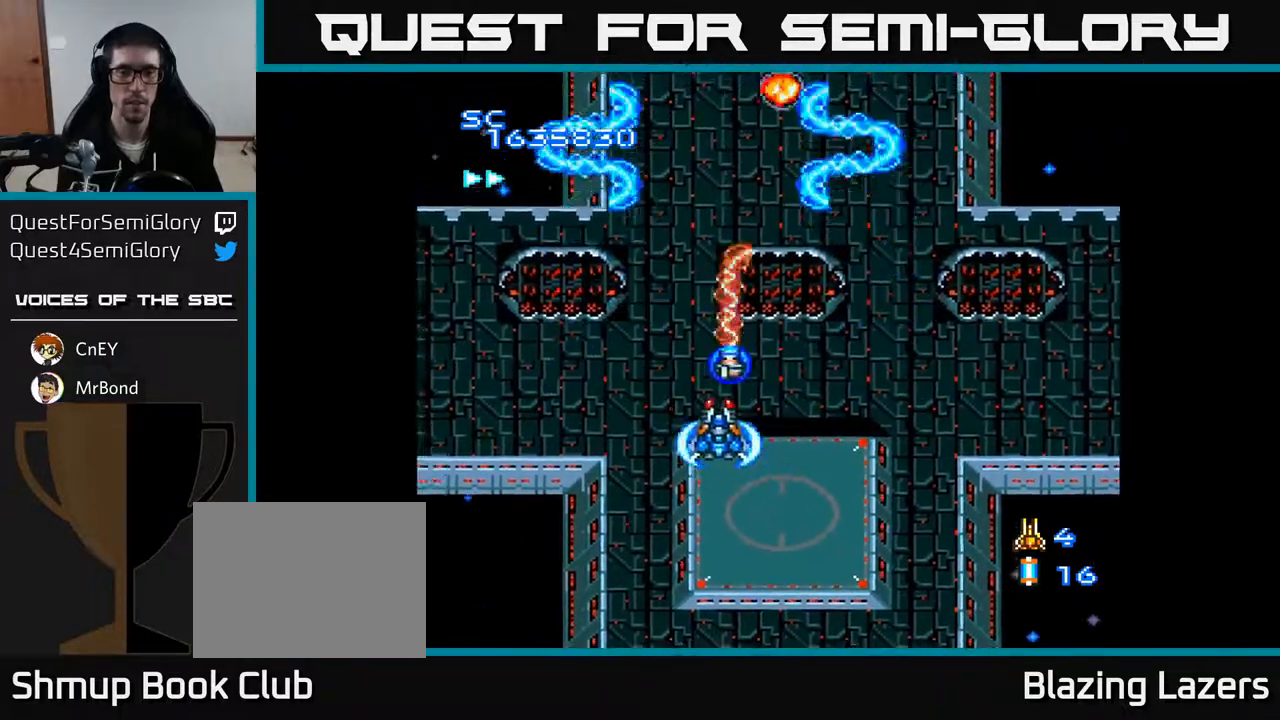
{"buttons": ["START"], "right_stick": "center", "events": [[33, "DPAD_RIGHT", "down"], [67, "DPAD_RIGHT", "up"], [117, "DPAD_UP", "down"], [217, "DPAD_UP", "up"], [333, "A", "up"], [483, "START", "down"]]}
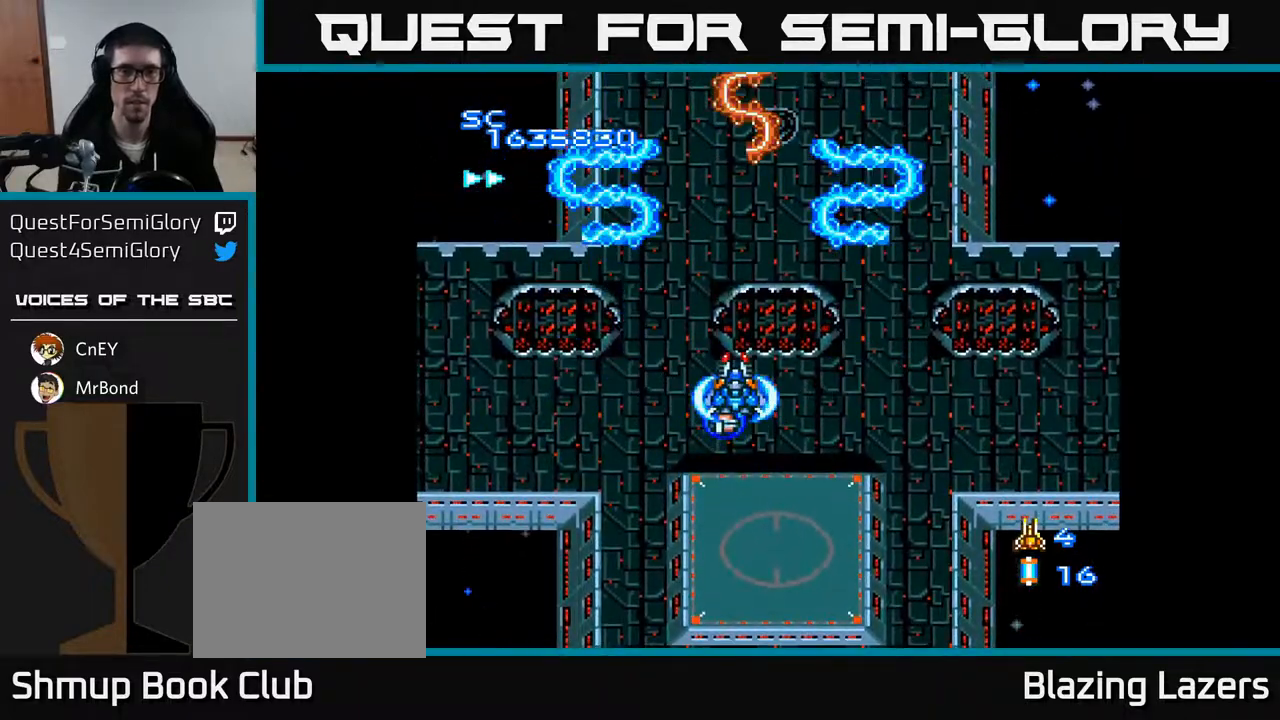
{"buttons": [], "right_stick": "center", "events": [[133, "START", "up"]]}